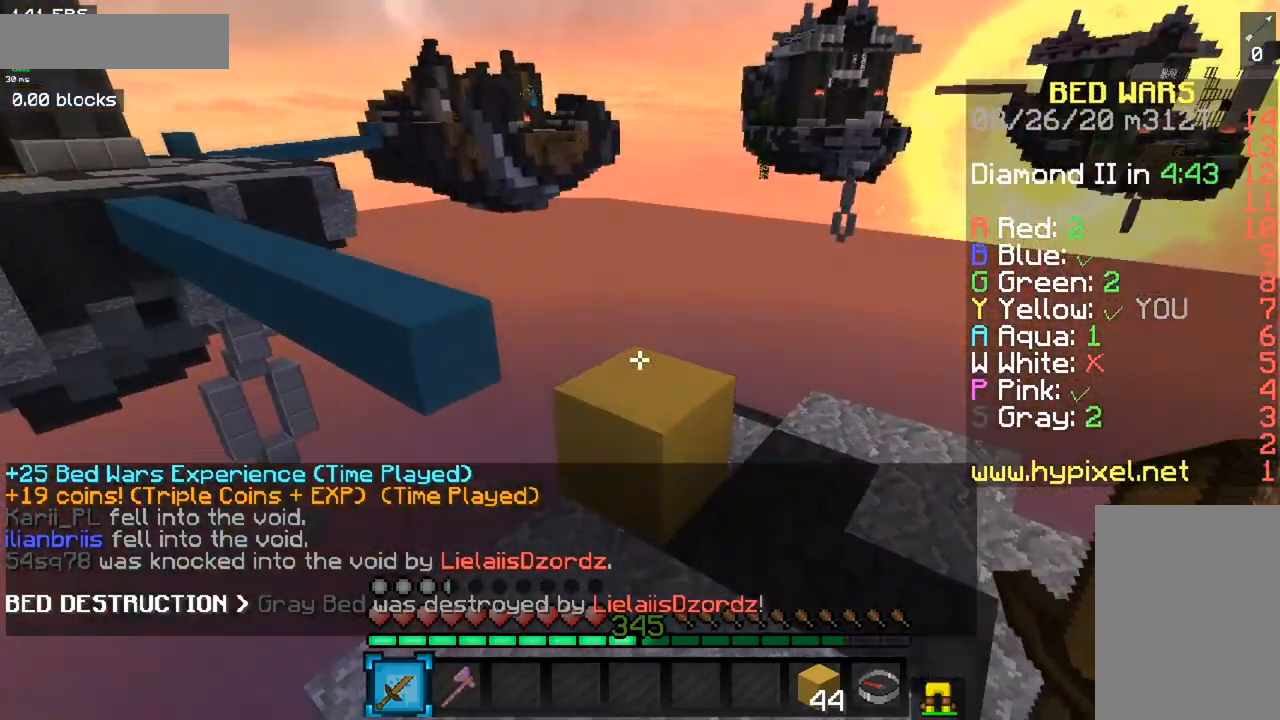
Gameplay with keyboard and mouse; each line is a JSON object with the keys and mouse buttons held at the frame after it. "events" lists presses ("down") and releases ("up") of "a", "d", "s", "space", "w", "mouse_left" and "mouse_right" between this image and that frame as [ms after this image, input, new state], when the widget could be followed in between. "mouse_left", "mouse_right" = the "left", "right" buttons of the "mouse" list. No other keys are recorded. Fast repeated clicks can show as one long hold. Mouse movement is not recorded.
{"keys": ["a", "space", "w"], "mouse": [], "events": [[16, "space", "down"], [233, "a", "down"], [317, "space", "up"], [467, "space", "down"]]}
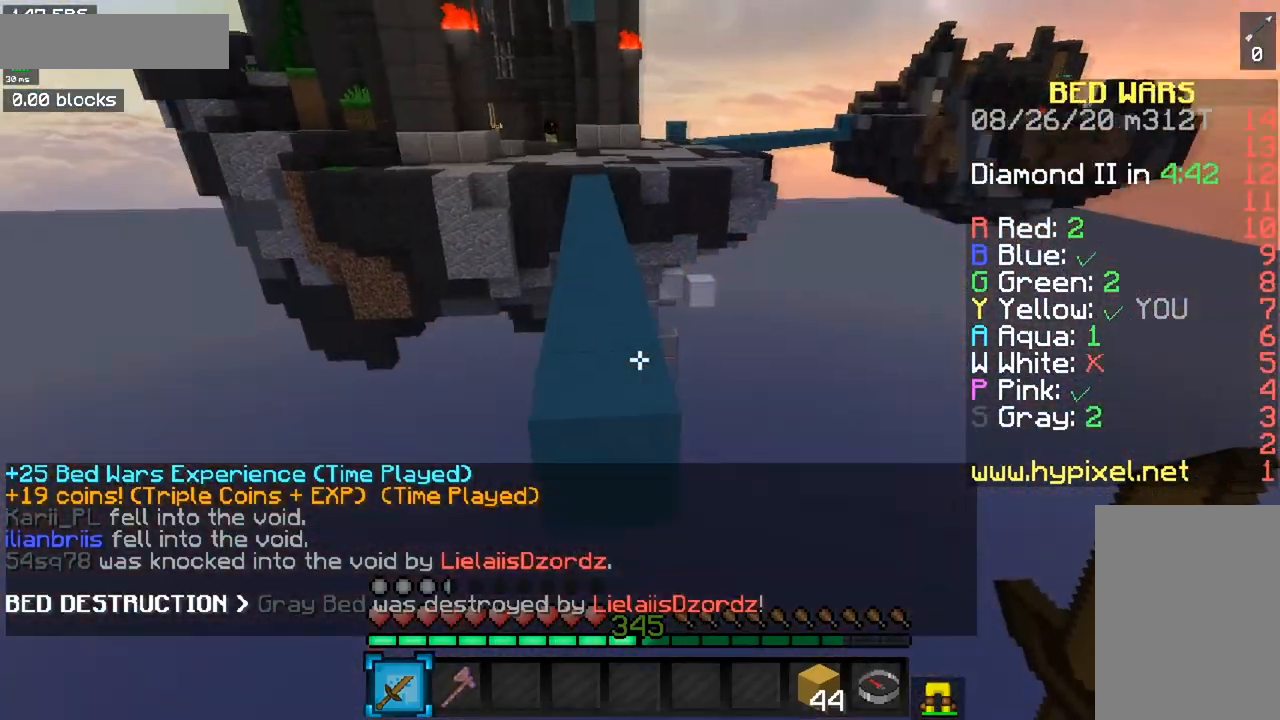
{"keys": ["space", "w"], "mouse": [], "events": [[217, "a", "up"]]}
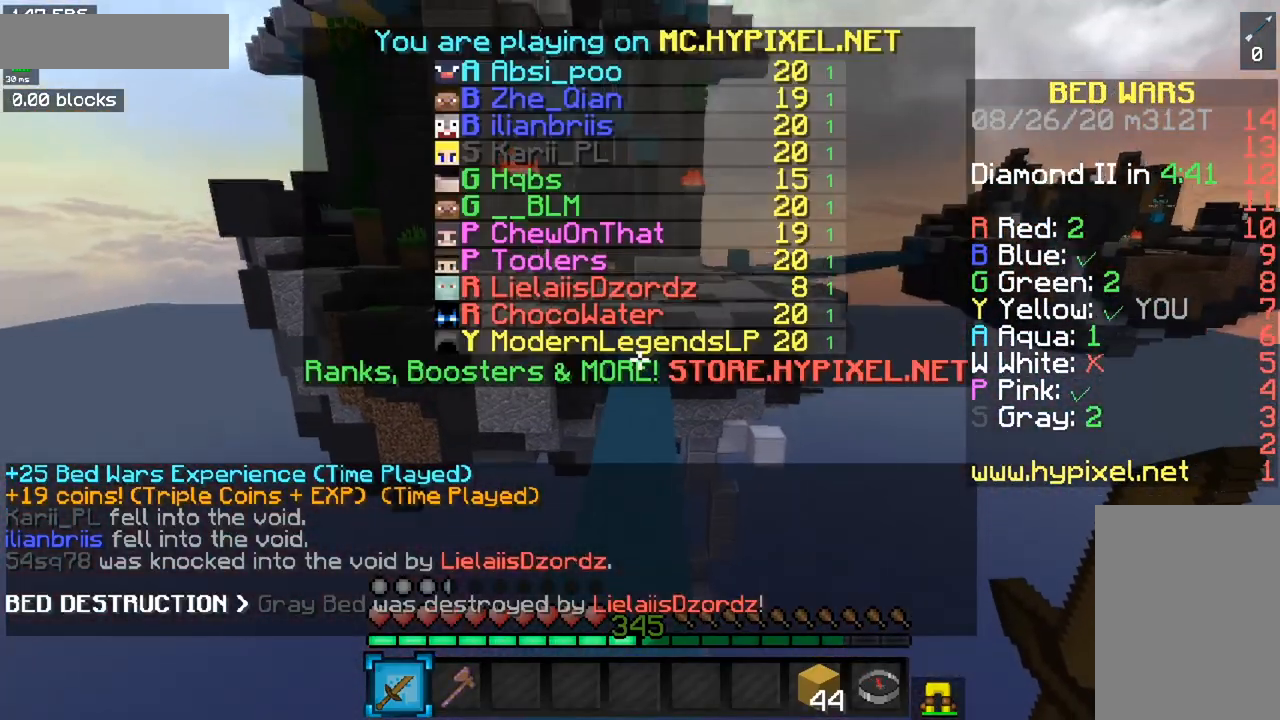
{"keys": ["space", "w"], "mouse": [], "events": []}
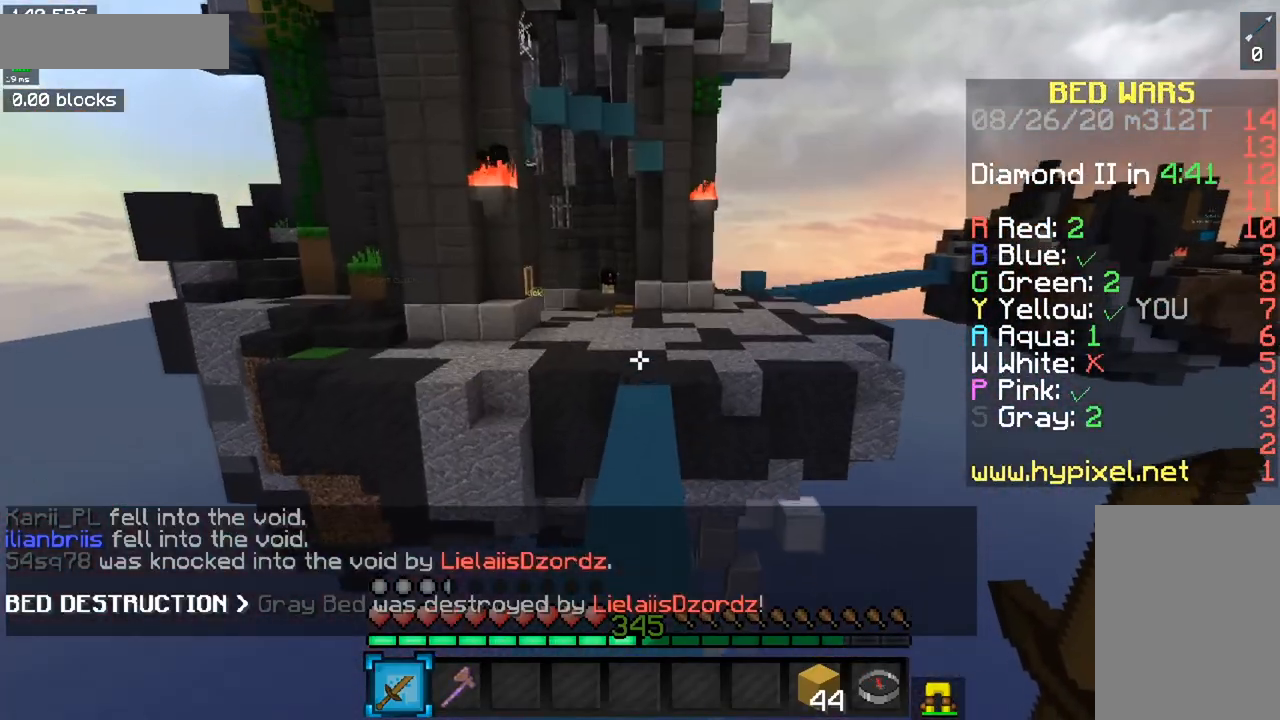
{"keys": ["space", "w"], "mouse": [], "events": []}
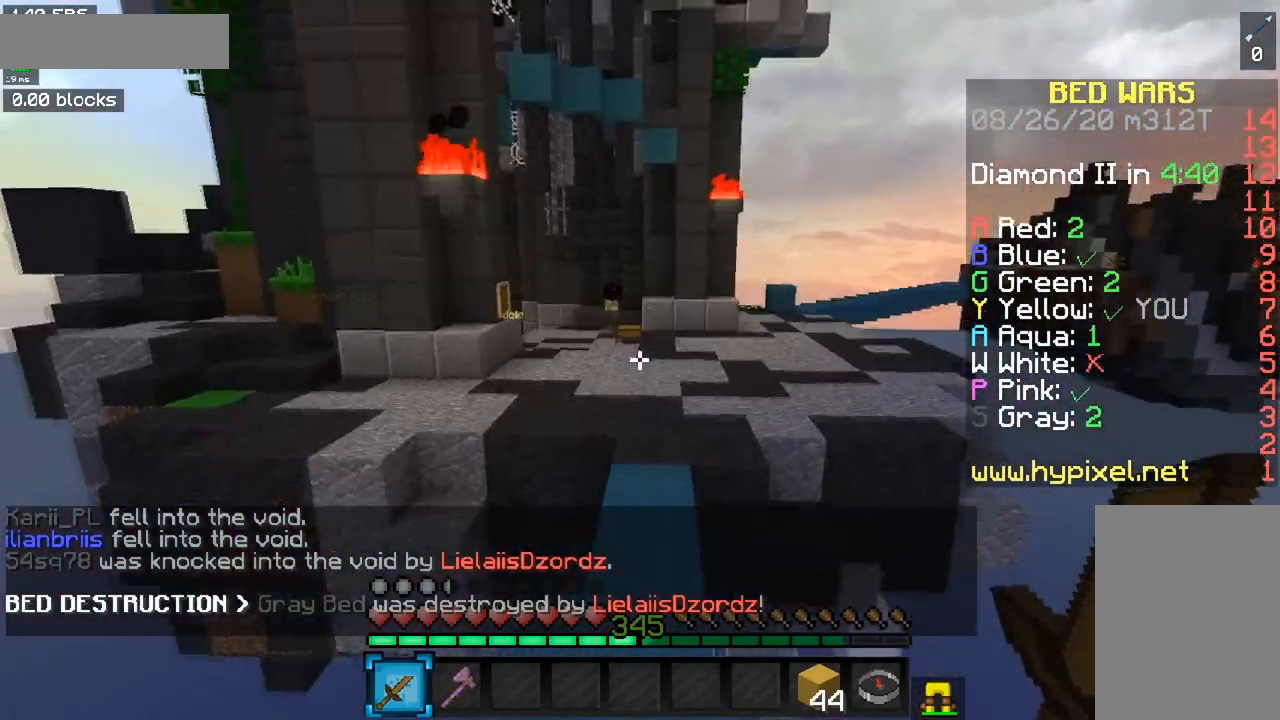
{"keys": ["space", "w"], "mouse": [], "events": []}
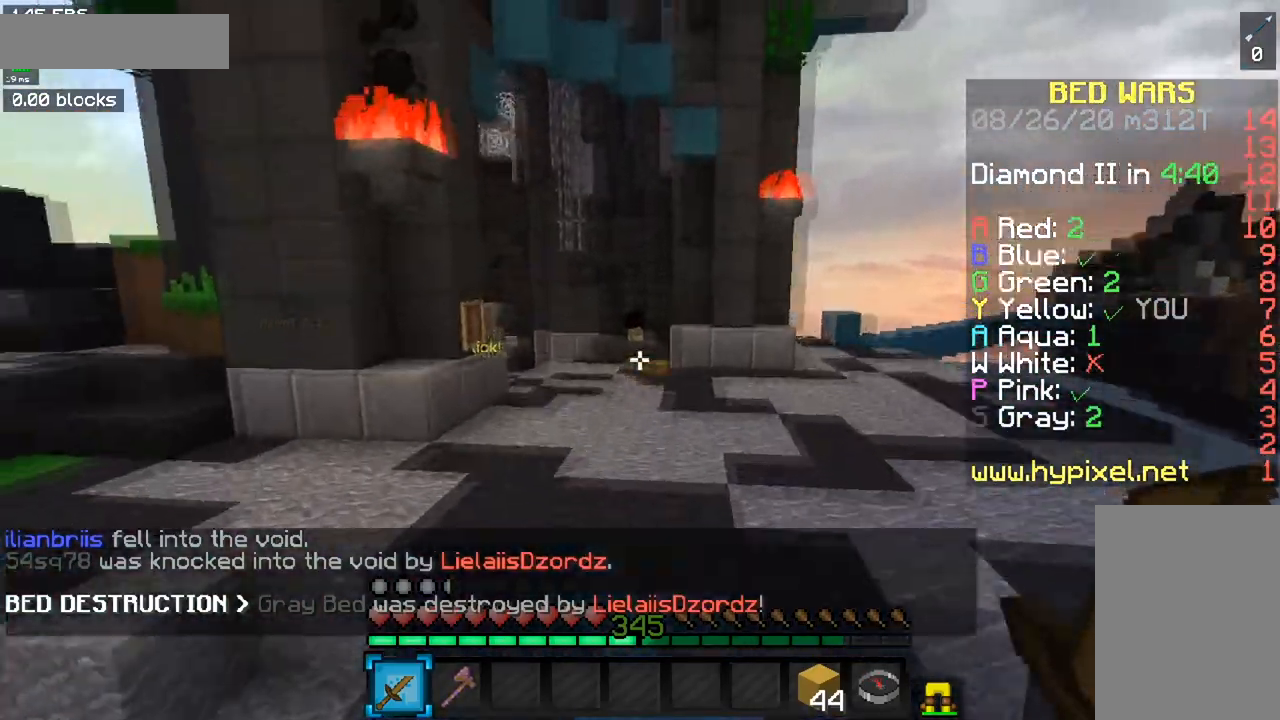
{"keys": ["space", "w"], "mouse": [], "events": []}
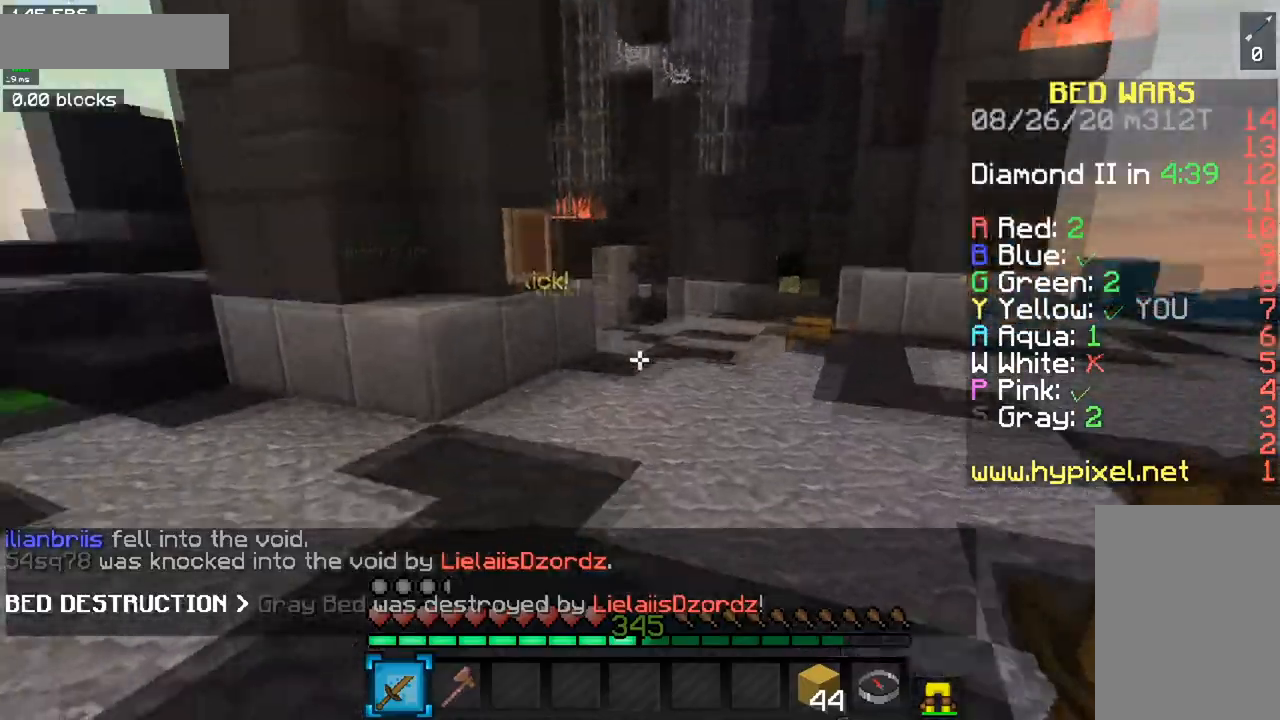
{"keys": ["w"], "mouse": [], "events": [[417, "space", "up"]]}
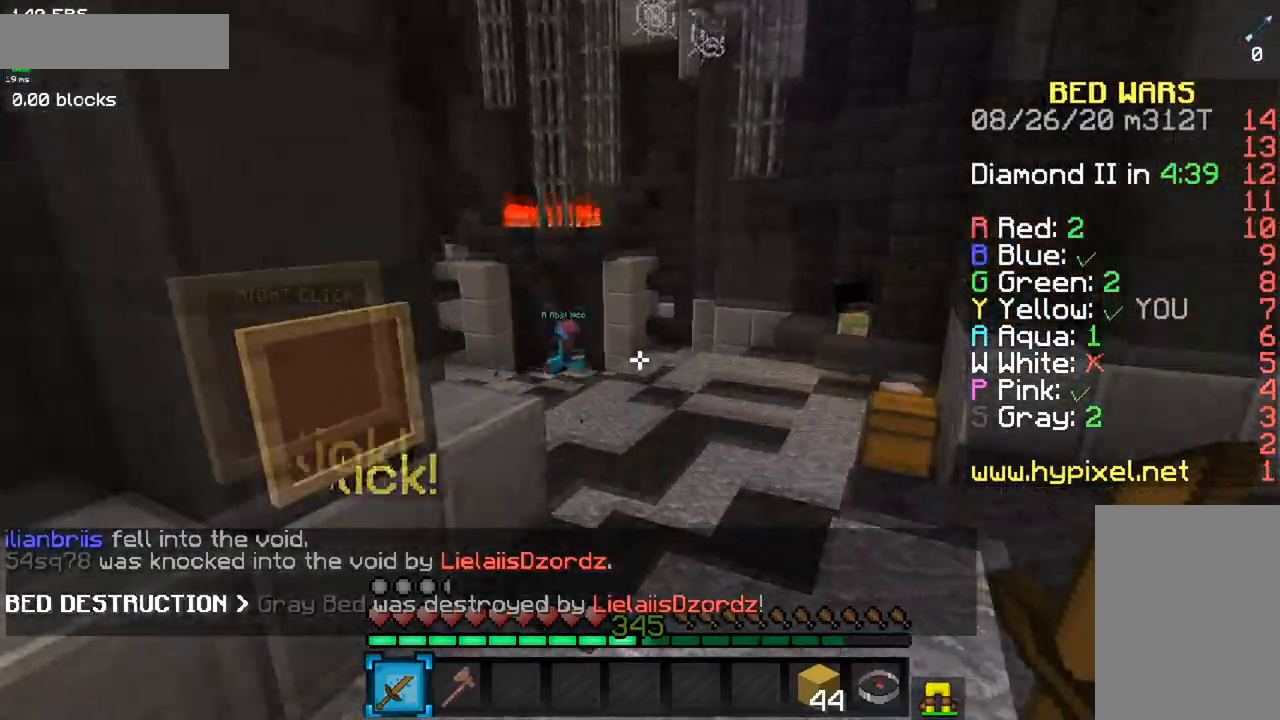
{"keys": ["space", "w"], "mouse": [], "events": [[284, "space", "down"]]}
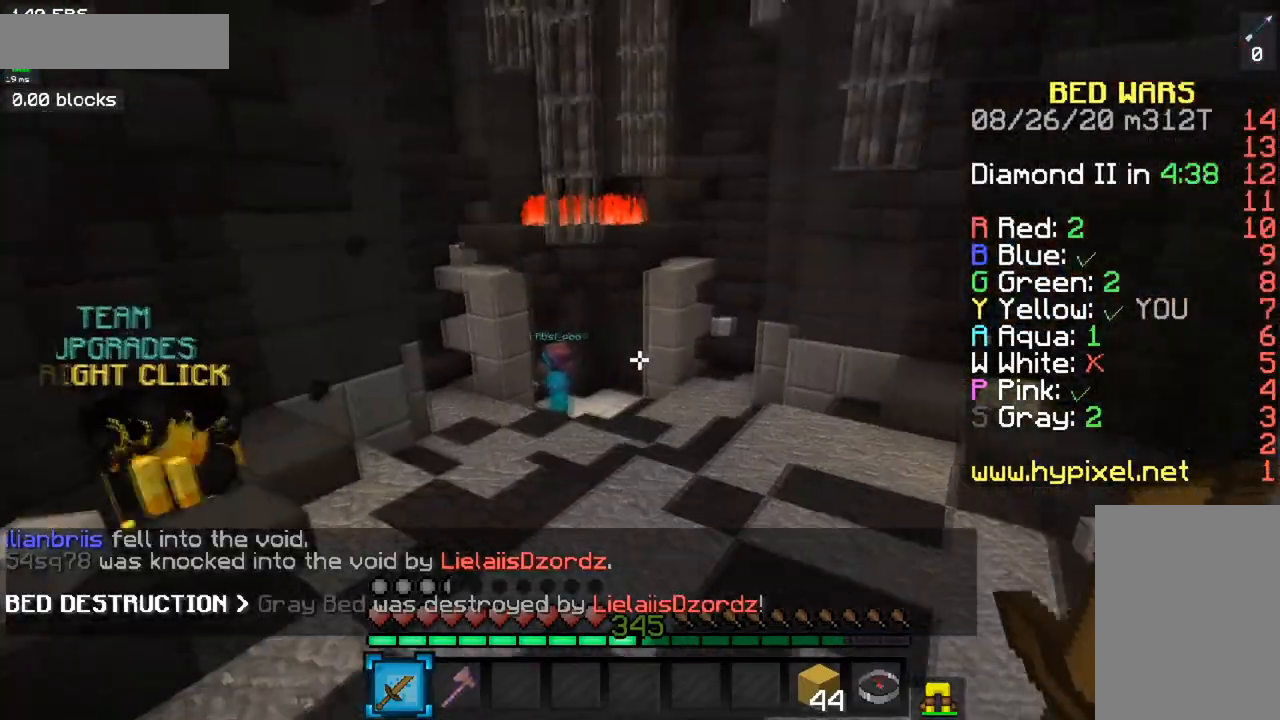
{"keys": ["d", "space", "w"], "mouse": [], "events": [[33, "d", "down"]]}
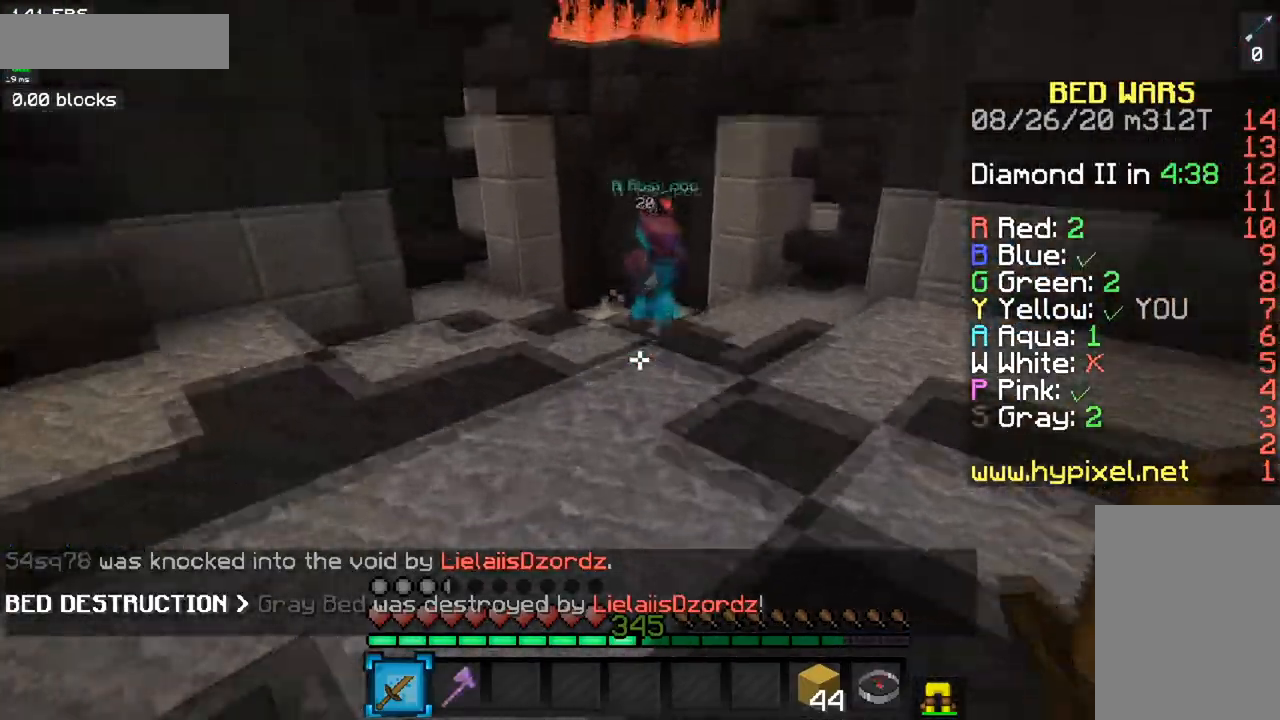
{"keys": ["d", "w"], "mouse": [], "events": [[234, "space", "up"]]}
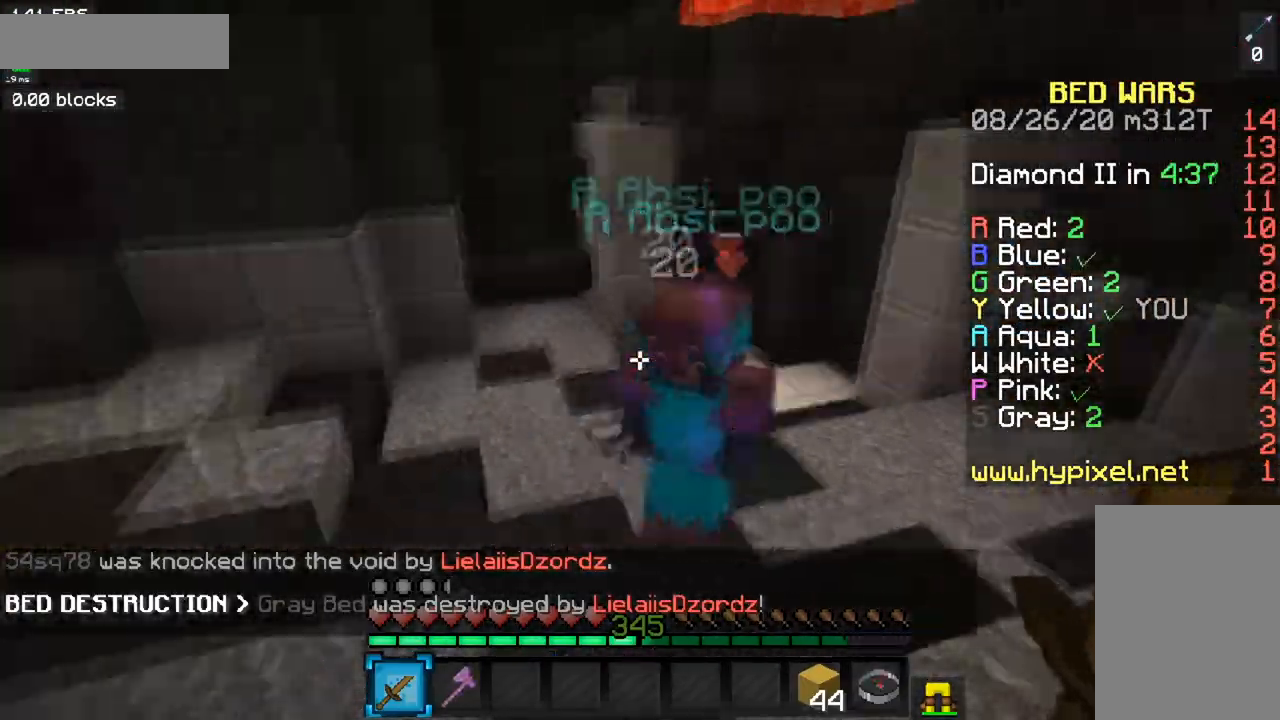
{"keys": ["a"], "mouse": ["left"], "events": [[50, "mouse_left", "down"], [66, "mouse_right", "down"], [116, "w", "up"], [217, "d", "up"], [333, "a", "down"], [367, "mouse_right", "up"]]}
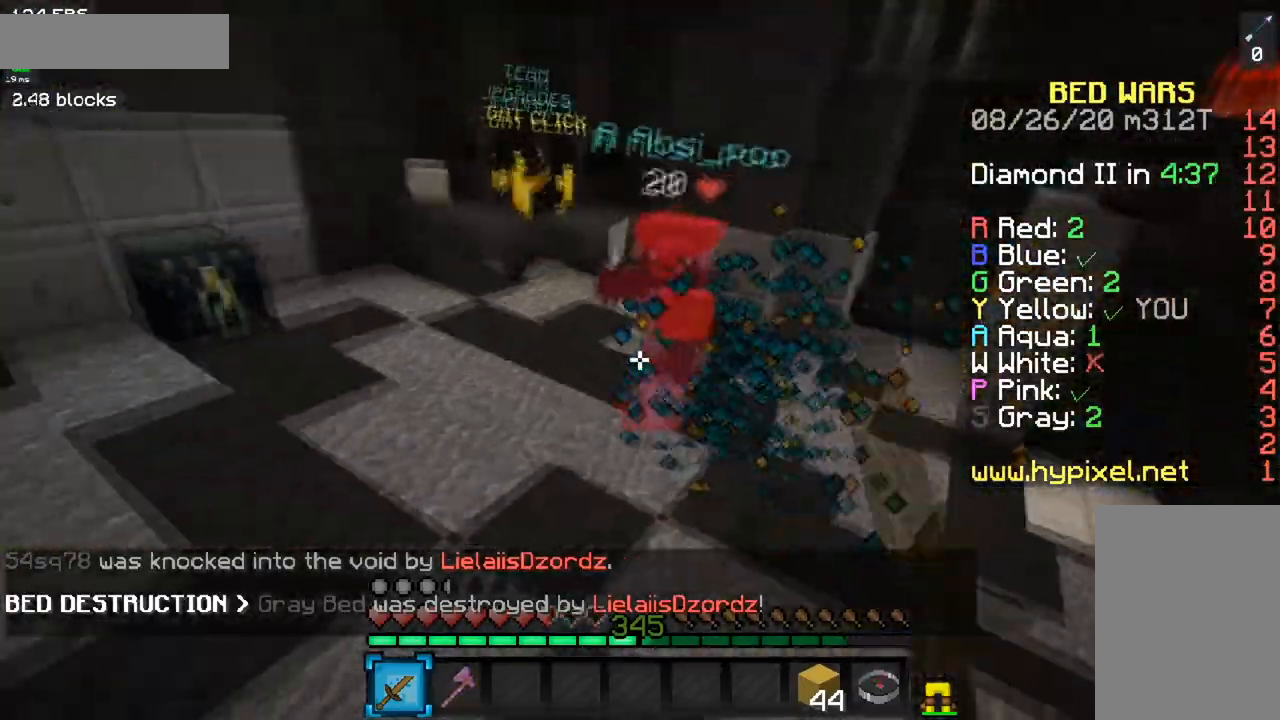
{"keys": ["a", "w"], "mouse": [], "events": [[34, "w", "down"], [384, "mouse_left", "up"]]}
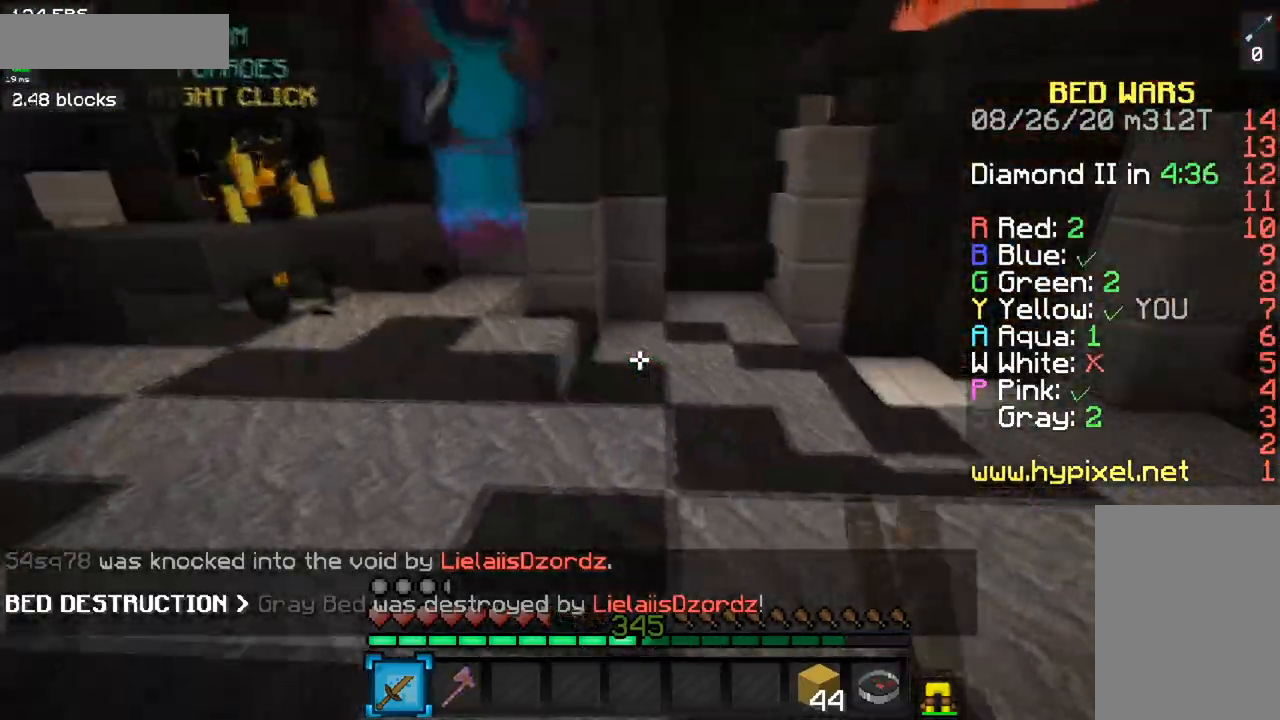
{"keys": ["a", "w"], "mouse": ["left", "right"], "events": [[50, "space", "down"], [217, "mouse_left", "down"], [233, "mouse_right", "down"], [250, "space", "up"]]}
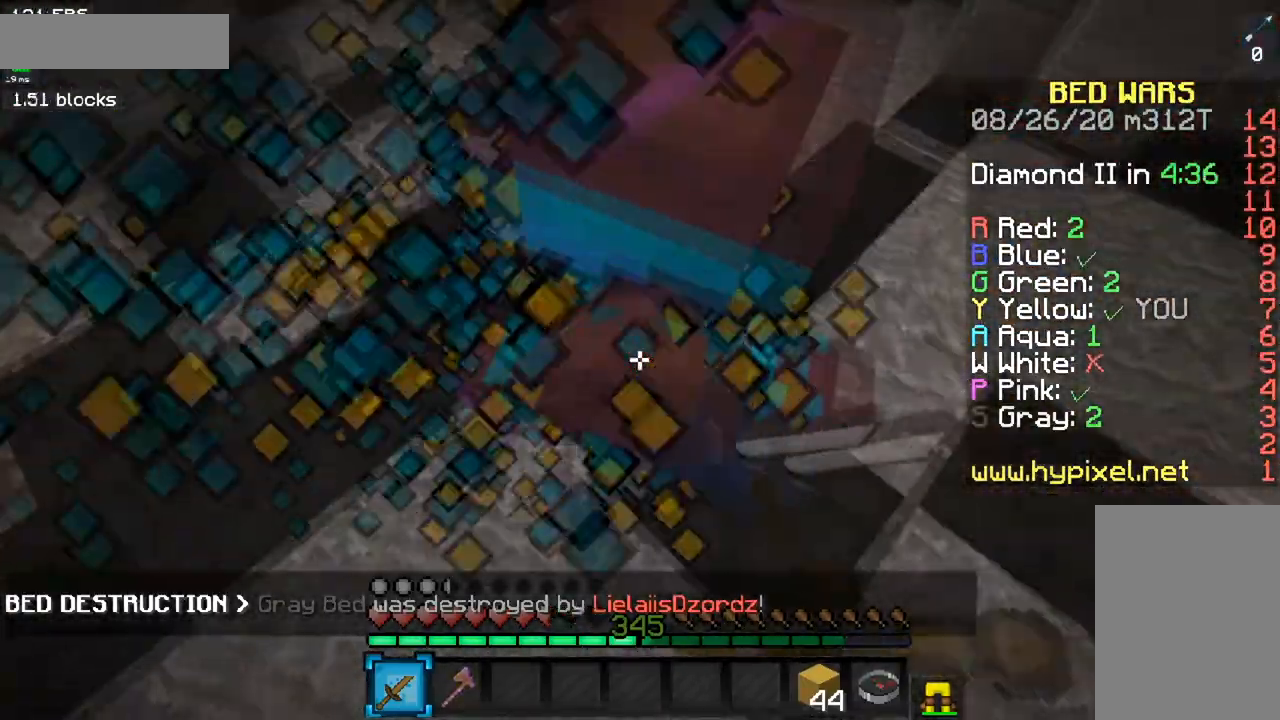
{"keys": ["a", "w"], "mouse": ["left"], "events": [[34, "mouse_right", "up"], [100, "mouse_right", "down"], [217, "mouse_right", "up"], [250, "mouse_left", "up"], [300, "mouse_right", "down"], [367, "mouse_left", "down"], [384, "mouse_right", "up"]]}
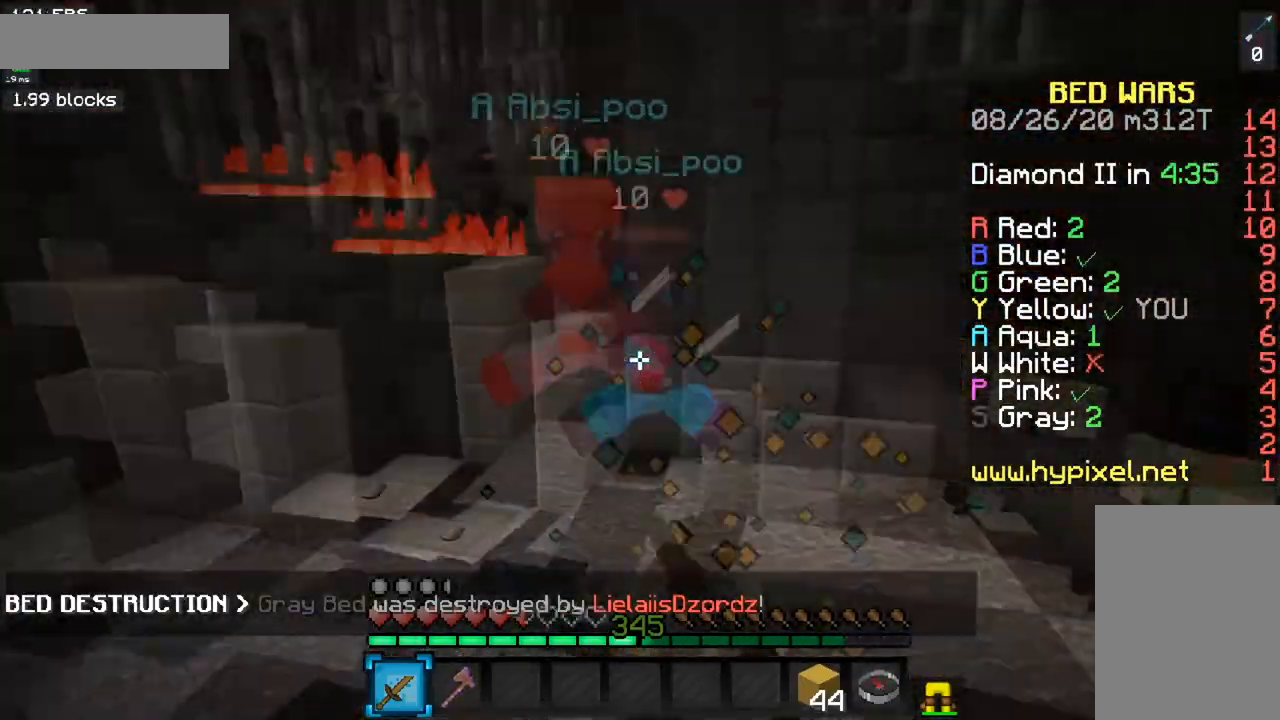
{"keys": ["space", "w"], "mouse": [], "events": [[33, "mouse_left", "up"], [133, "mouse_left", "down"], [250, "mouse_left", "up"], [267, "a", "up"], [267, "space", "down"]]}
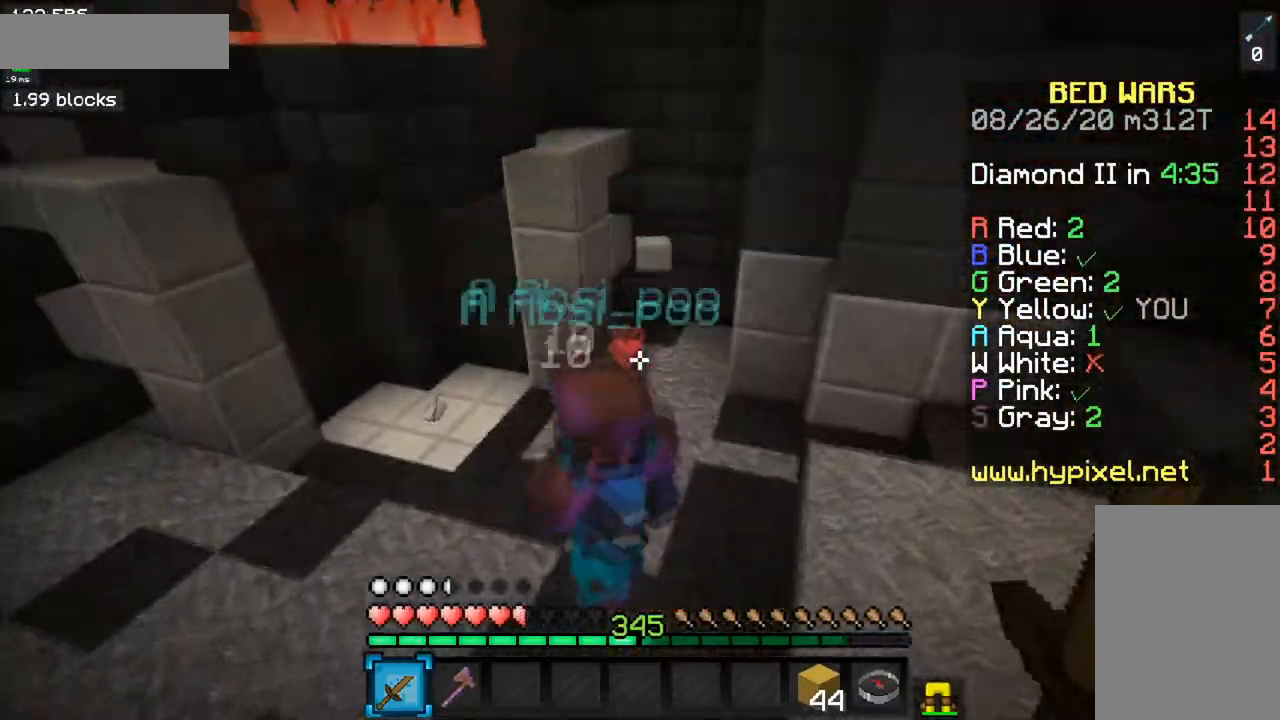
{"keys": ["d", "w"], "mouse": ["left", "right"], "events": [[34, "mouse_left", "down"], [34, "mouse_right", "down"], [34, "space", "up"], [117, "d", "down"], [367, "mouse_right", "up"], [434, "mouse_right", "down"]]}
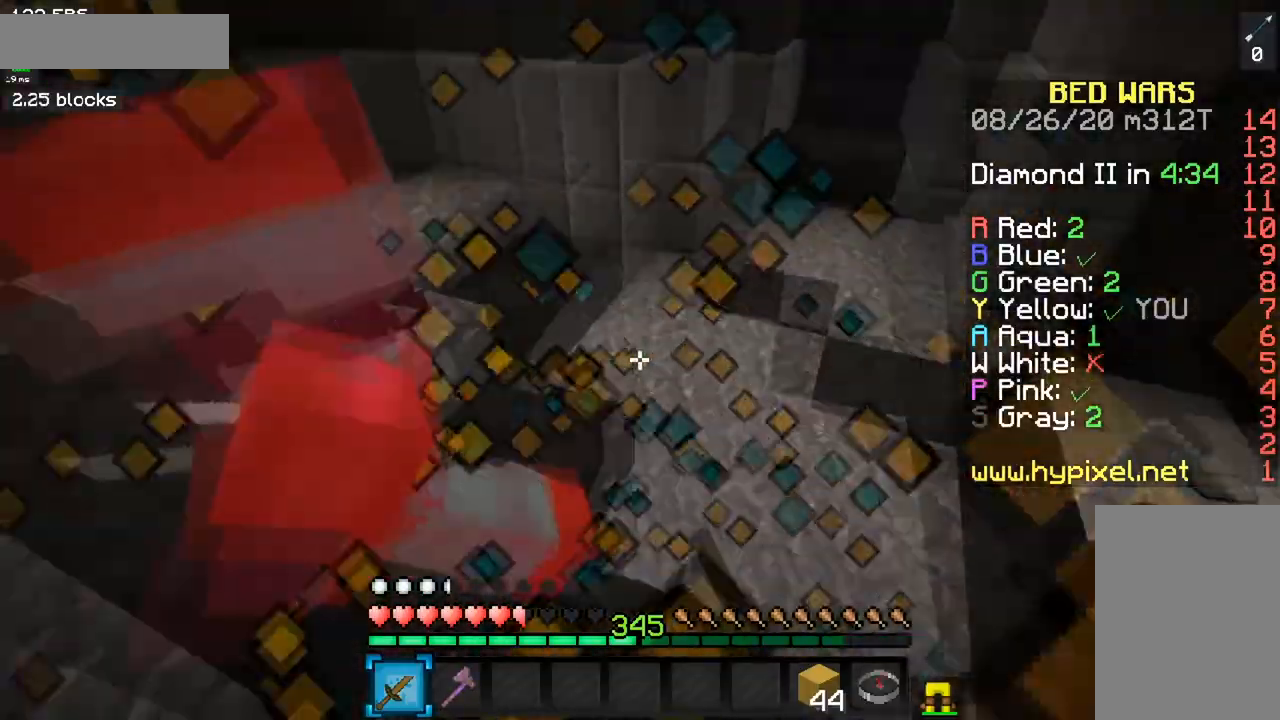
{"keys": ["a"], "mouse": ["left"], "events": [[50, "mouse_right", "up"], [116, "a", "down"], [133, "d", "up"], [383, "w", "up"]]}
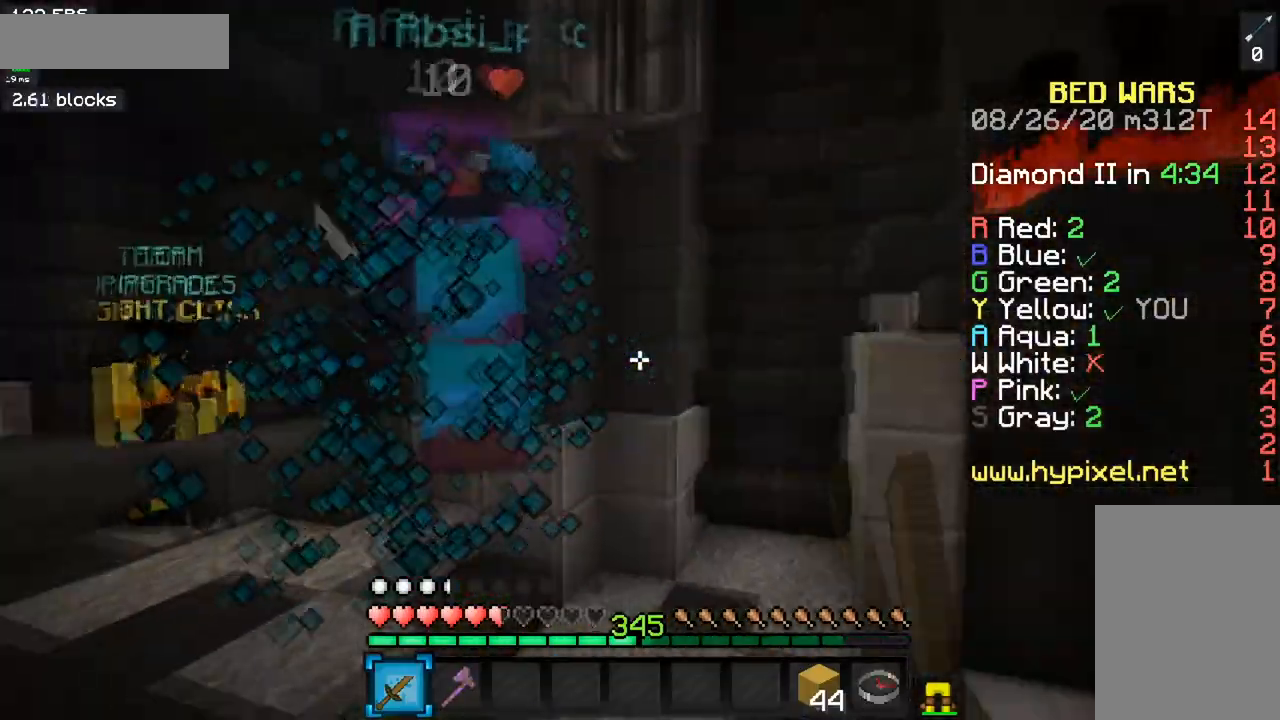
{"keys": ["a", "space", "w"], "mouse": ["left"], "events": [[17, "w", "down"], [401, "mouse_left", "up"], [417, "space", "down"], [501, "mouse_left", "down"]]}
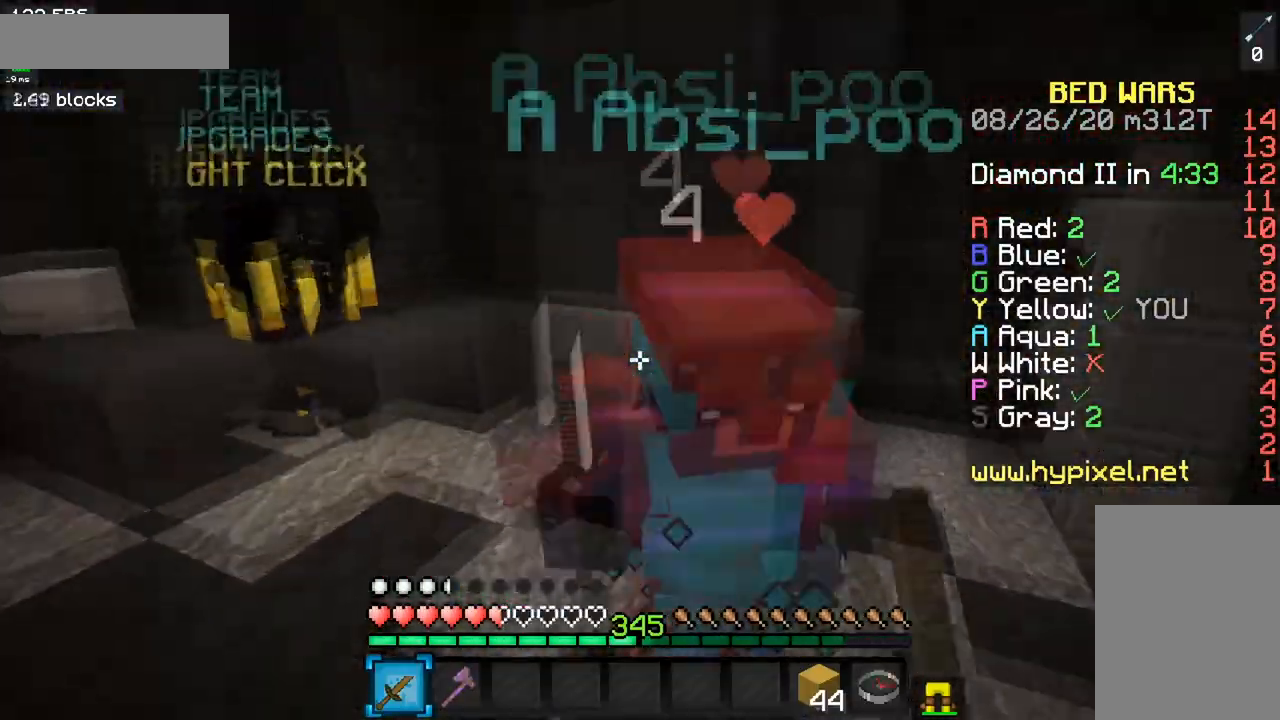
{"keys": ["a", "w"], "mouse": ["left", "right"], "events": [[116, "space", "up"], [217, "mouse_right", "down"], [350, "mouse_right", "up"], [417, "mouse_right", "down"]]}
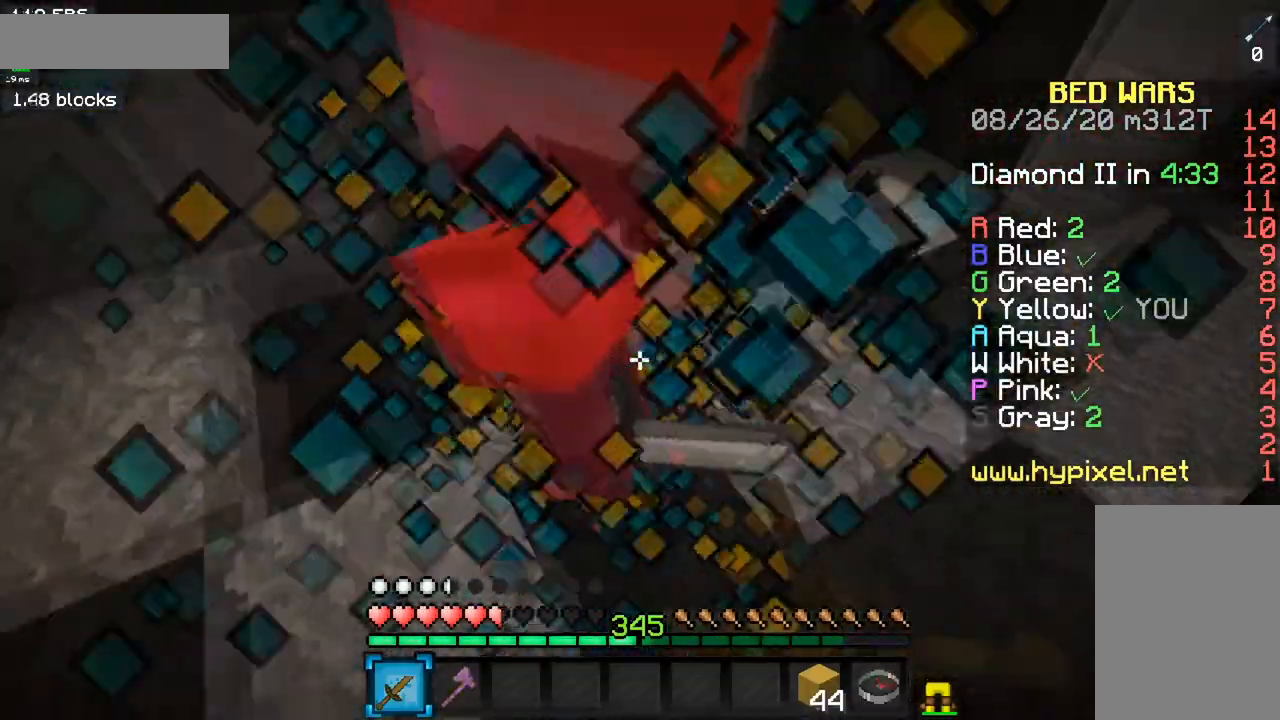
{"keys": ["a", "w"], "mouse": [], "events": [[34, "mouse_right", "up"], [134, "mouse_right", "down"], [234, "mouse_right", "up"], [317, "mouse_right", "down"], [401, "mouse_right", "up"], [451, "mouse_left", "up"]]}
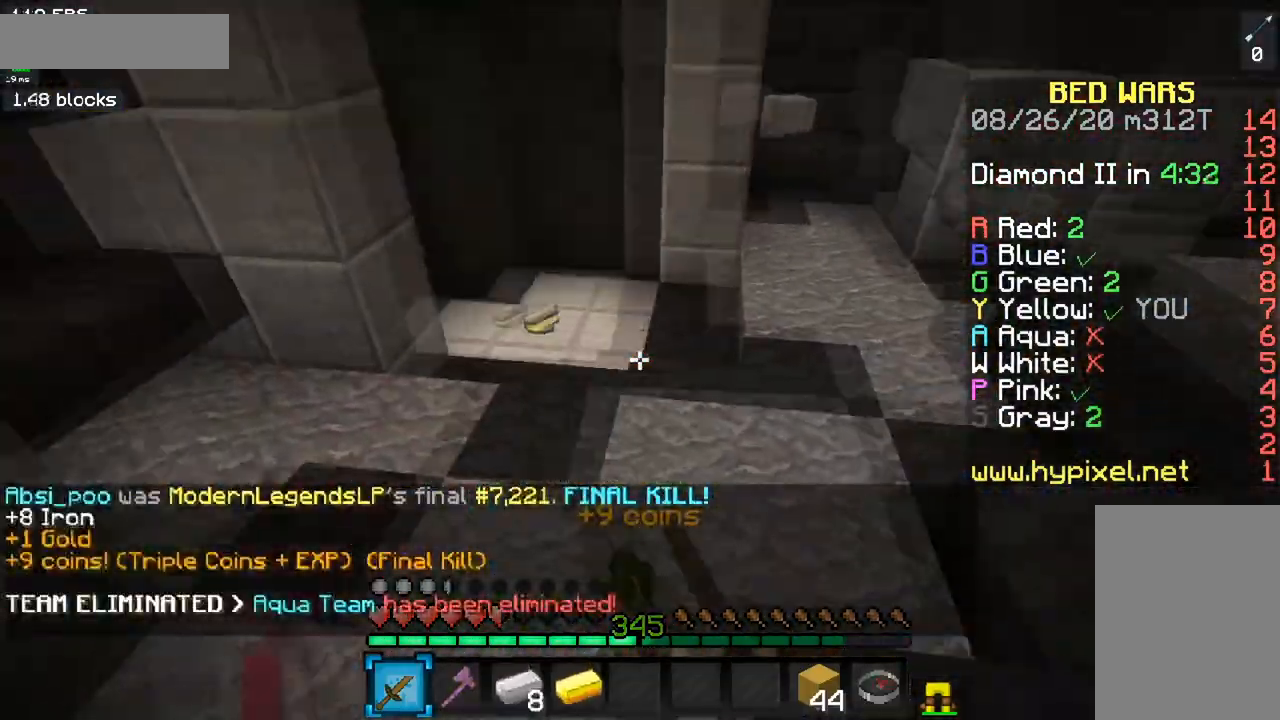
{"keys": ["a", "w"], "mouse": [], "events": [[16, "a", "up"], [66, "space", "down"], [400, "space", "up"], [500, "a", "down"]]}
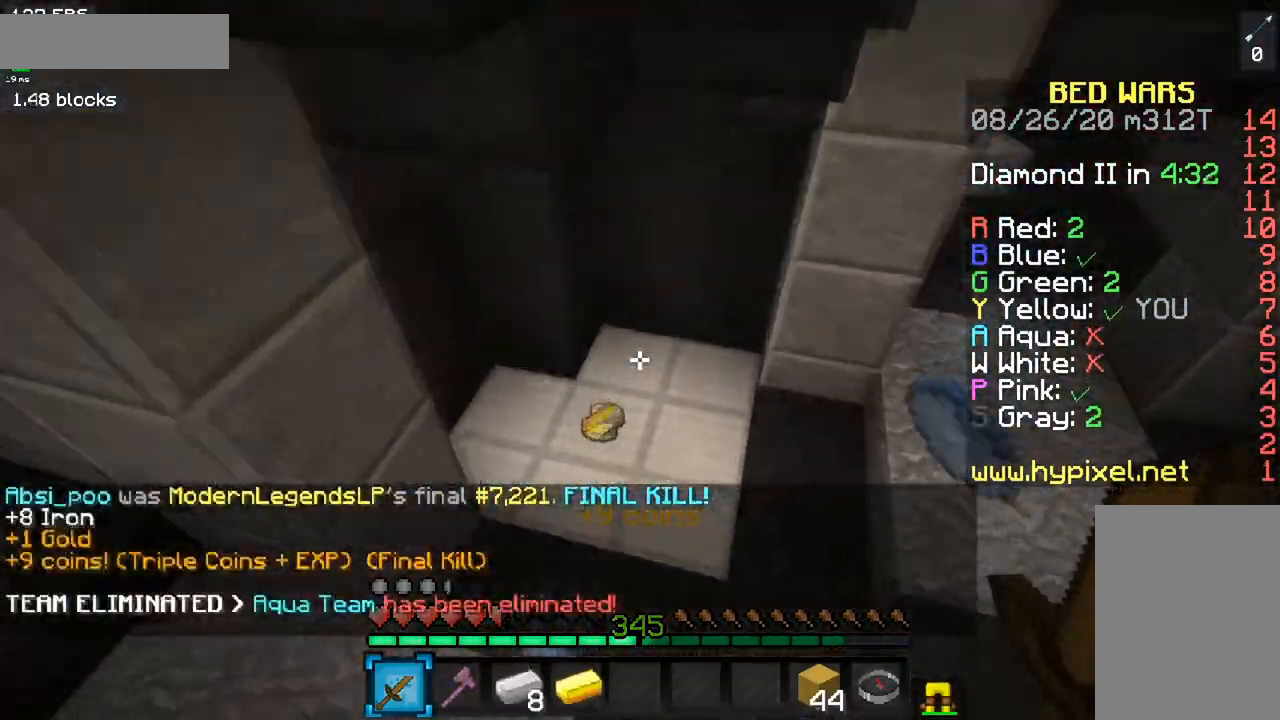
{"keys": ["a", "w"], "mouse": [], "events": []}
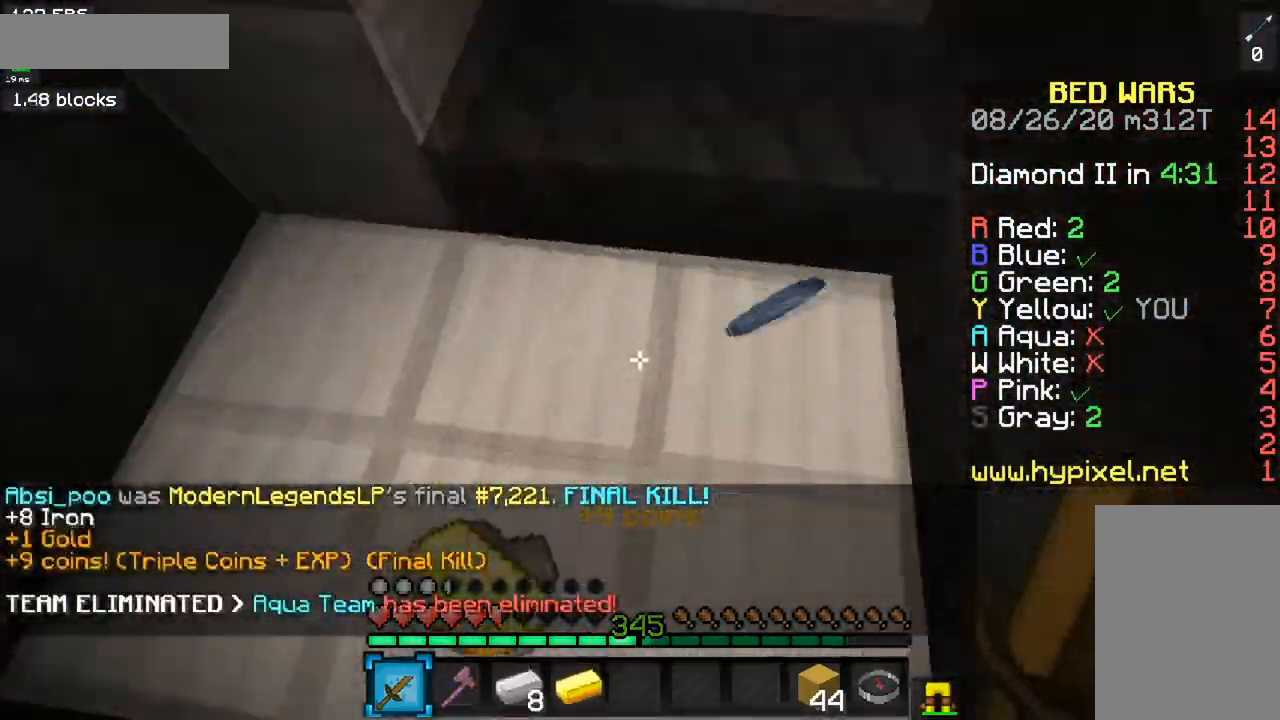
{"keys": ["w"], "mouse": [], "events": [[33, "a", "up"]]}
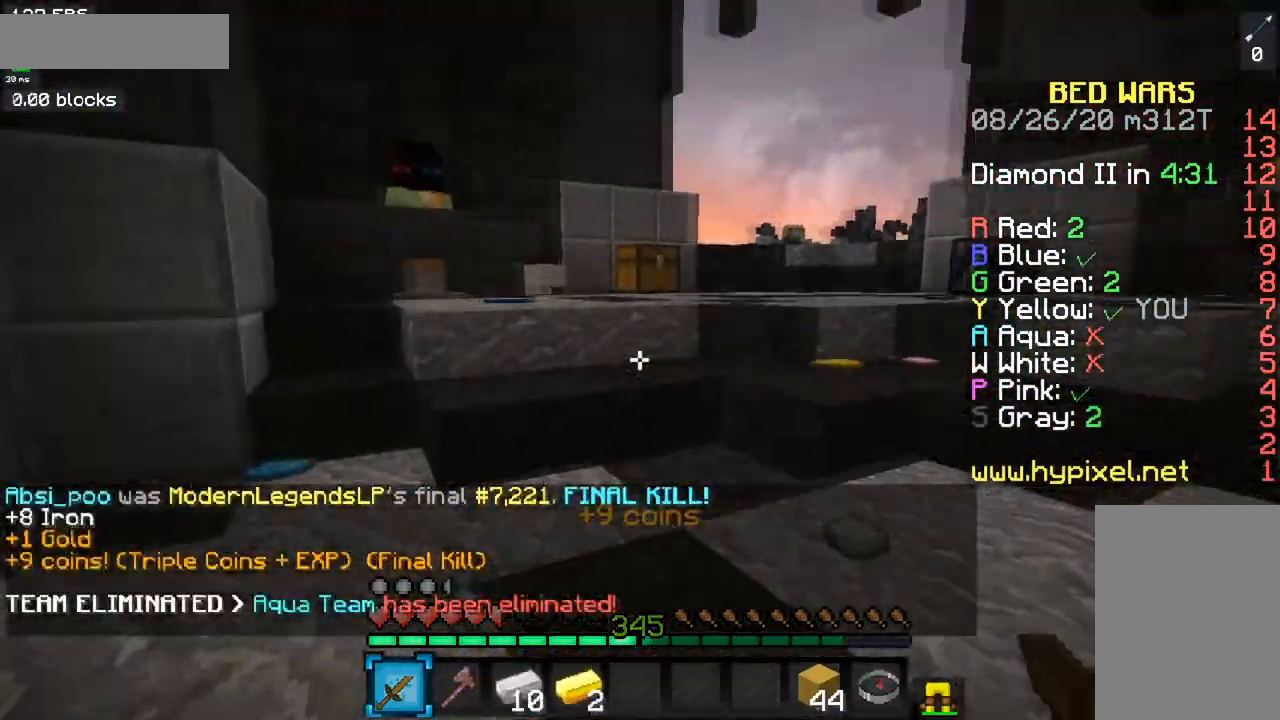
{"keys": ["space", "w"], "mouse": [], "events": [[384, "space", "down"]]}
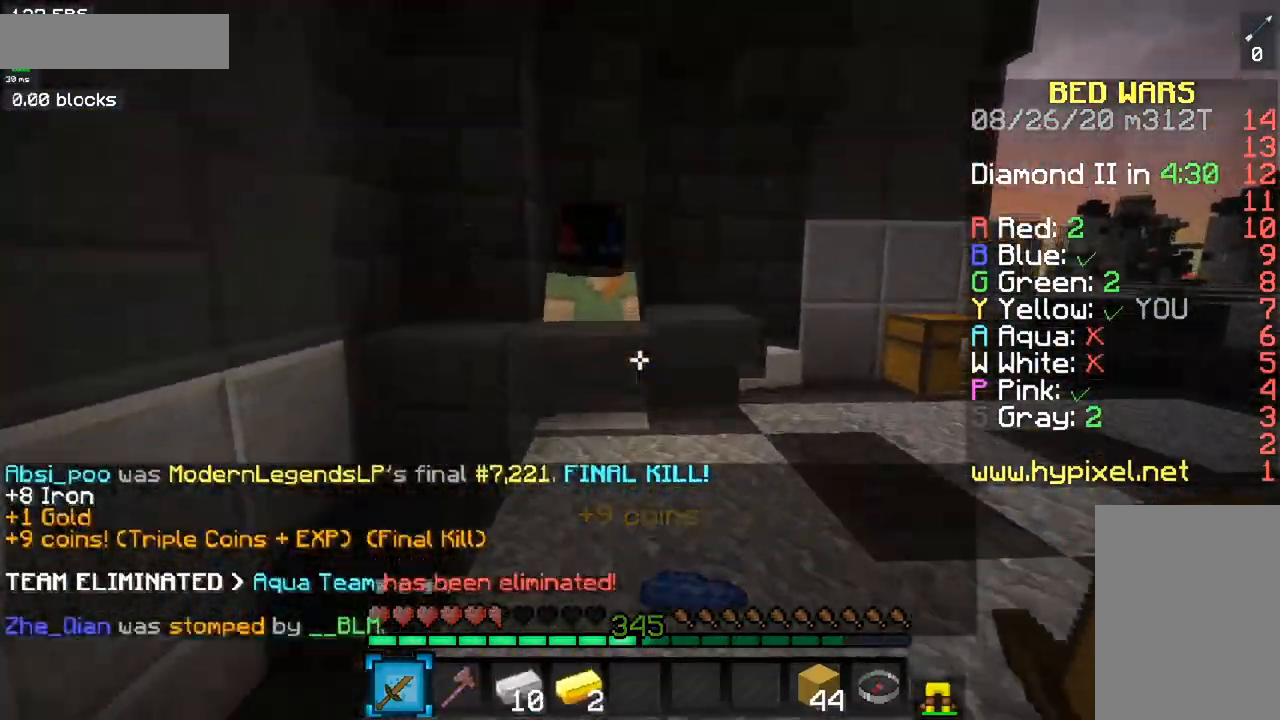
{"keys": ["w"], "mouse": ["right"], "events": [[133, "space", "up"], [217, "d", "down"], [317, "mouse_right", "down"], [483, "d", "up"]]}